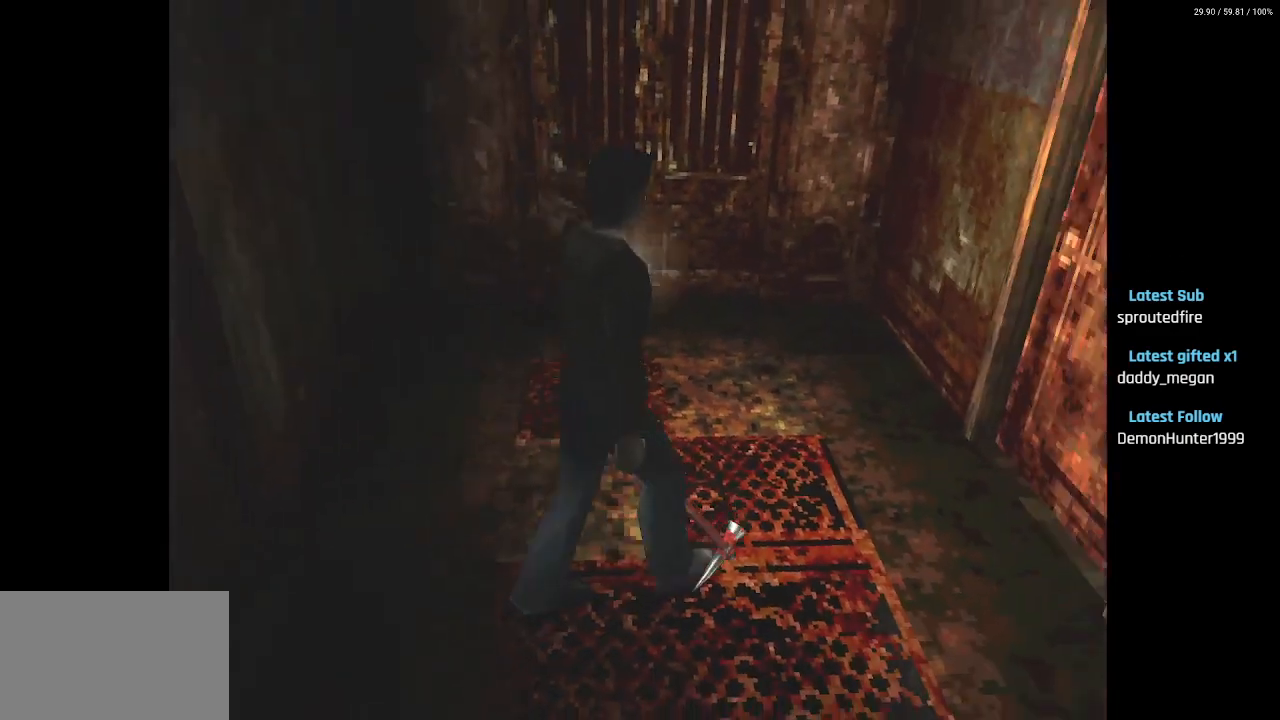
Gameplay with a controller (PlayStation layout); each line is a JSON object with the inputs held at the frame after it. "events" lists button and stick changes between this image and that frame as [ms after this image, input, new state], when the widget could be followed in between.
{"buttons": ["CROSS", "SQUARE", "DPAD_UP"], "left_stick": "center", "right_stick": "center", "events": [[50, "DPAD_RIGHT", "down"], [283, "DPAD_RIGHT", "up"], [417, "CROSS", "down"]]}
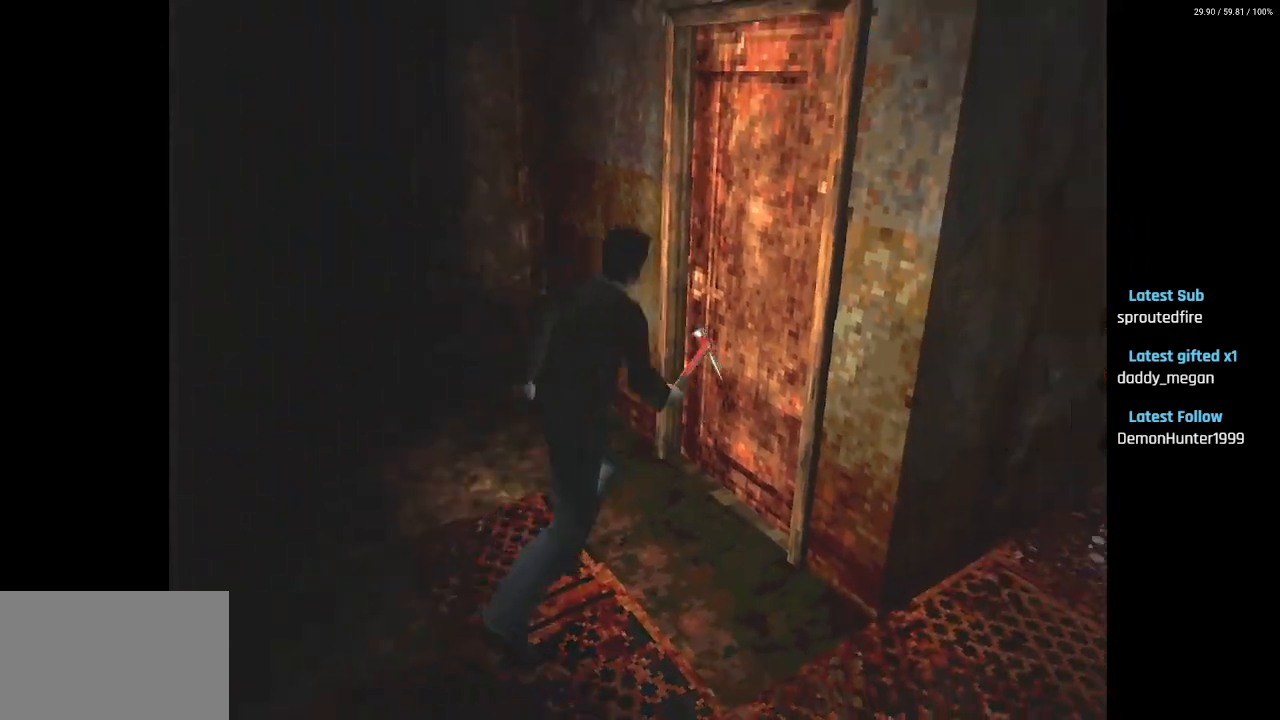
{"buttons": ["CROSS", "SQUARE", "DPAD_UP", "DPAD_LEFT"], "left_stick": "center", "right_stick": "center", "events": [[33, "CROSS", "up"], [67, "DPAD_LEFT", "down"], [117, "CROSS", "down"], [217, "CROSS", "up"], [233, "SQUARE", "up"], [250, "SQUARE", "down"], [267, "CROSS", "down"], [383, "CROSS", "up"], [450, "CROSS", "down"]]}
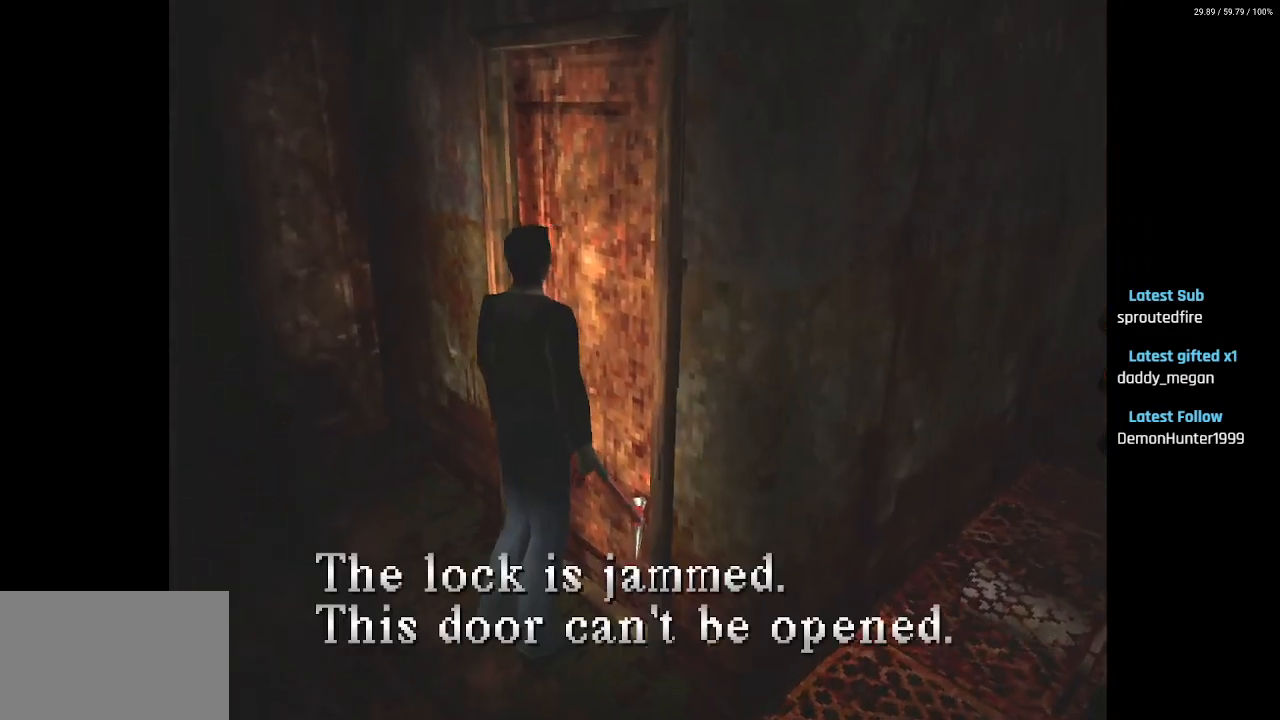
{"buttons": ["SQUARE", "DPAD_LEFT"], "left_stick": "center", "right_stick": "center", "events": [[67, "CROSS", "up"], [167, "DPAD_UP", "up"], [267, "CROSS", "down"], [383, "CROSS", "up"]]}
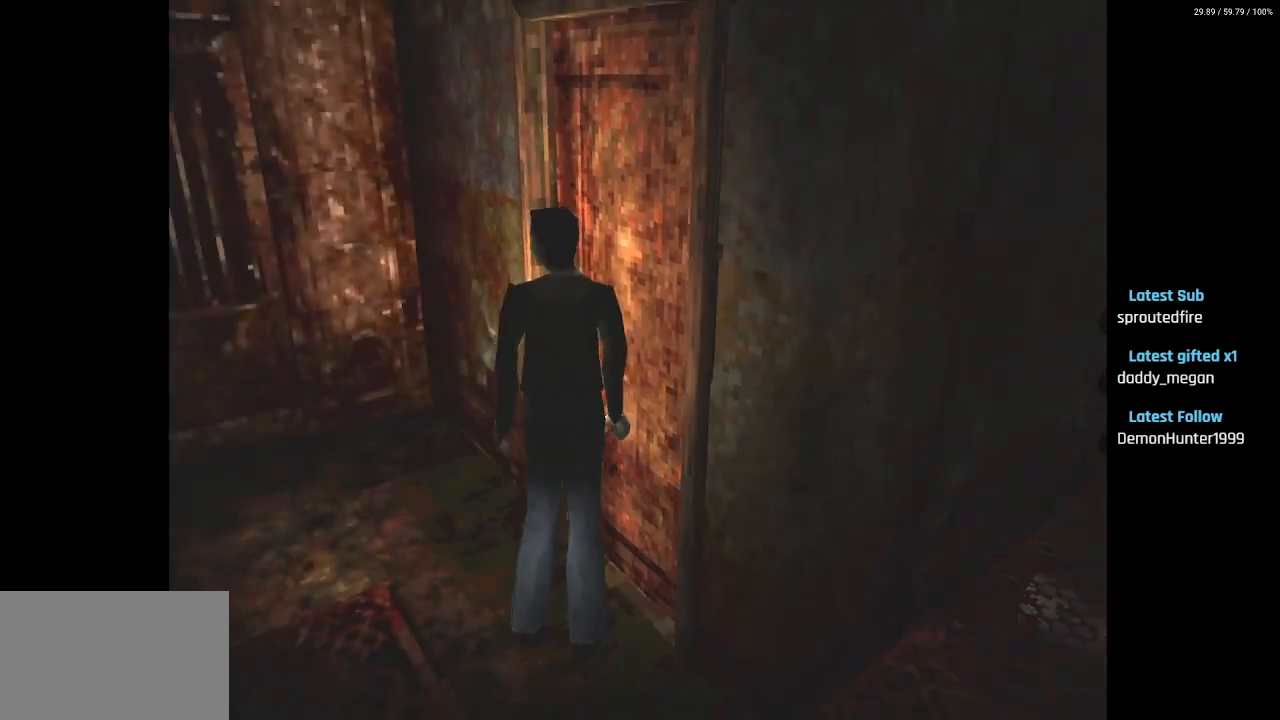
{"buttons": ["SQUARE", "DPAD_UP"], "left_stick": "center", "right_stick": "center", "events": [[167, "DPAD_UP", "down"], [283, "DPAD_LEFT", "up"]]}
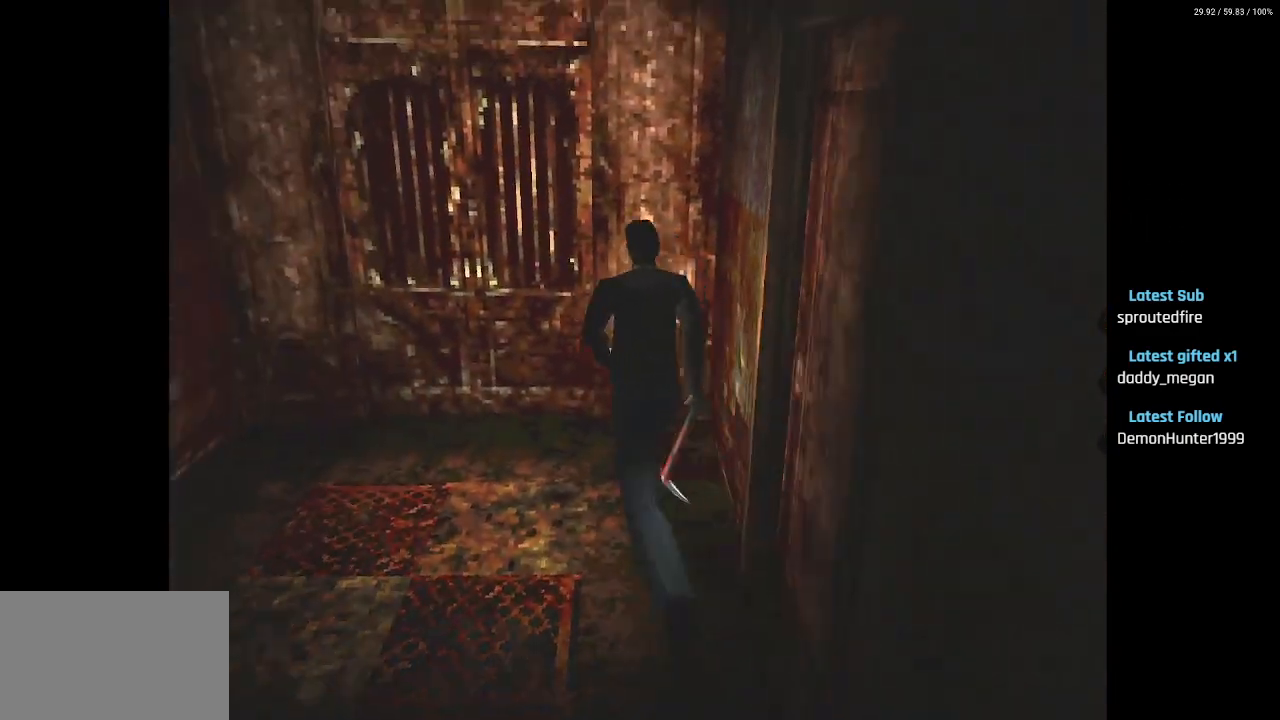
{"buttons": ["CROSS", "SQUARE", "DPAD_UP"], "left_stick": "center", "right_stick": "center", "events": [[233, "CROSS", "down"], [350, "CROSS", "up"], [417, "CROSS", "down"]]}
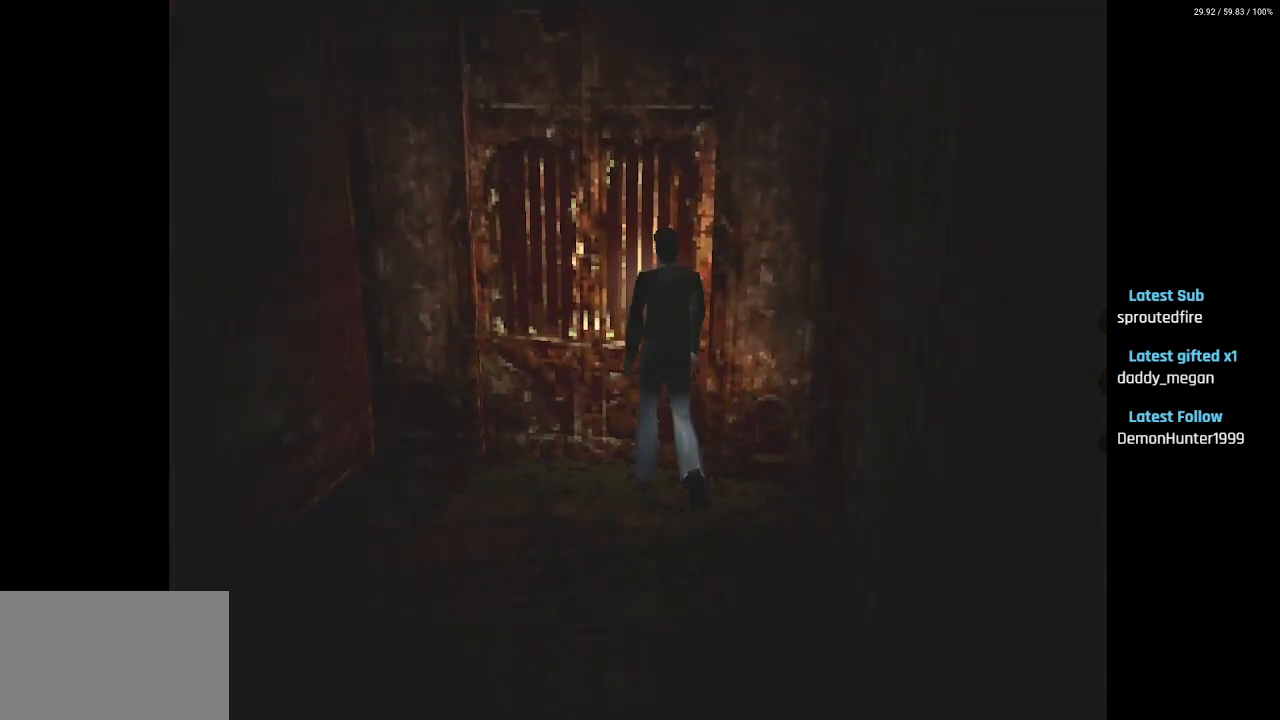
{"buttons": [], "left_stick": "center", "right_stick": "center", "events": [[17, "CROSS", "up"], [100, "CROSS", "down"], [167, "DPAD_UP", "up"], [200, "CROSS", "up"], [233, "SQUARE", "up"]]}
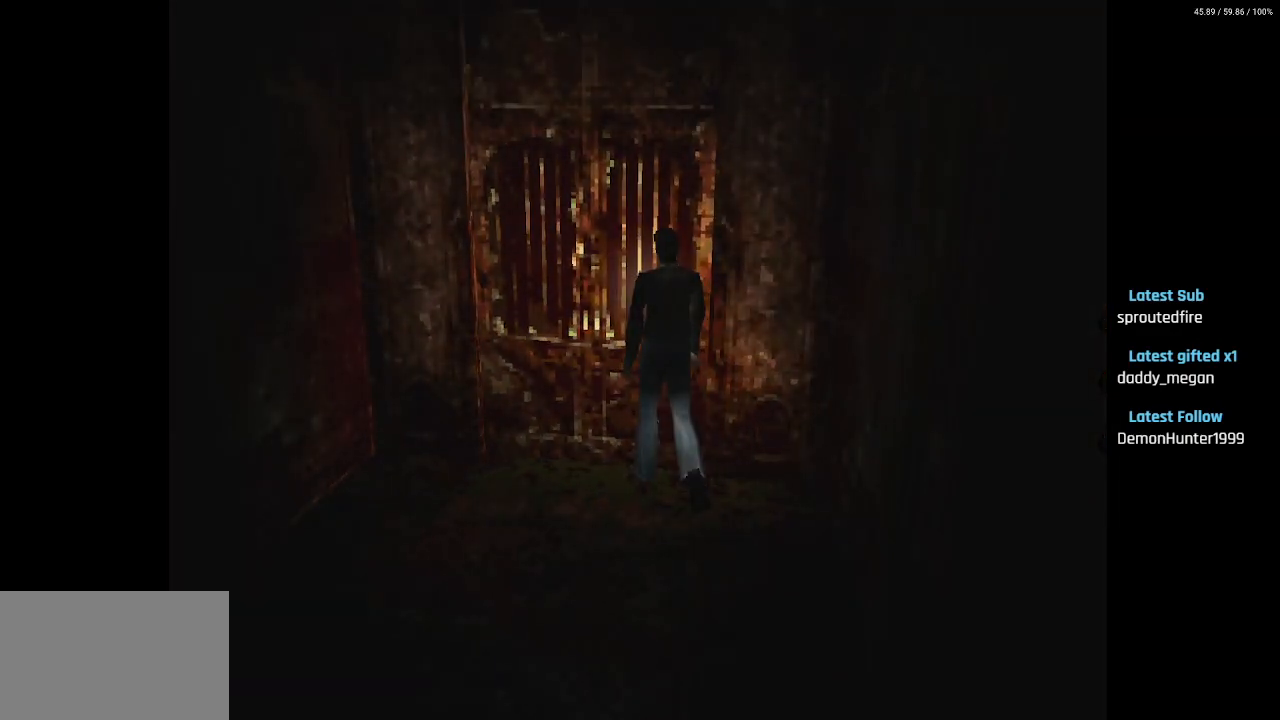
{"buttons": [], "left_stick": "center", "right_stick": "center", "events": []}
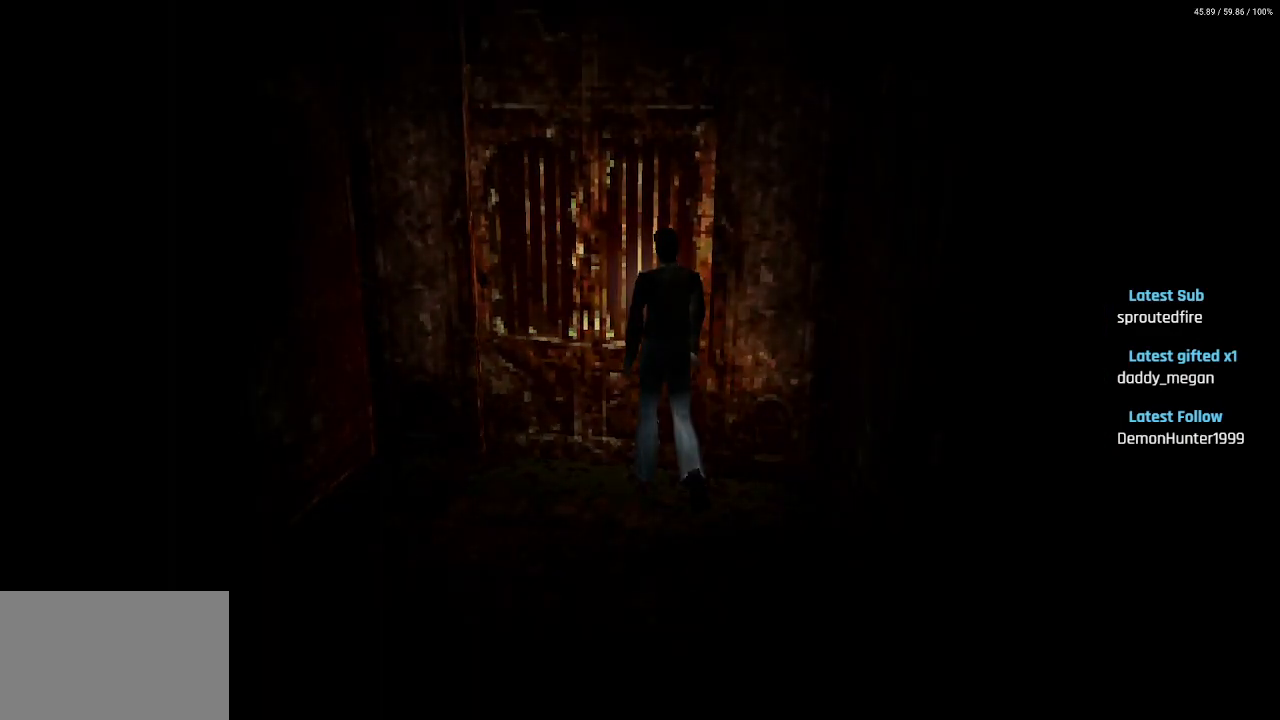
{"buttons": [], "left_stick": "center", "right_stick": "center", "events": []}
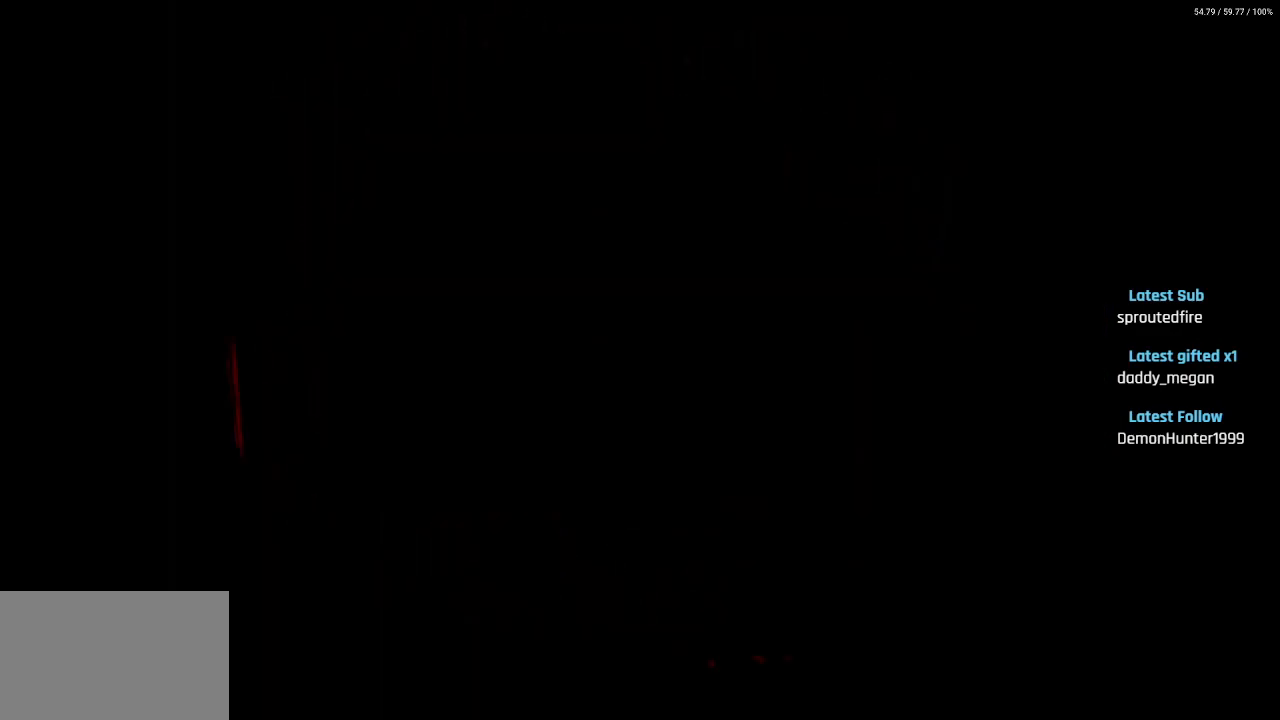
{"buttons": ["DPAD_RIGHT"], "left_stick": "center", "right_stick": "center", "events": [[450, "DPAD_RIGHT", "down"]]}
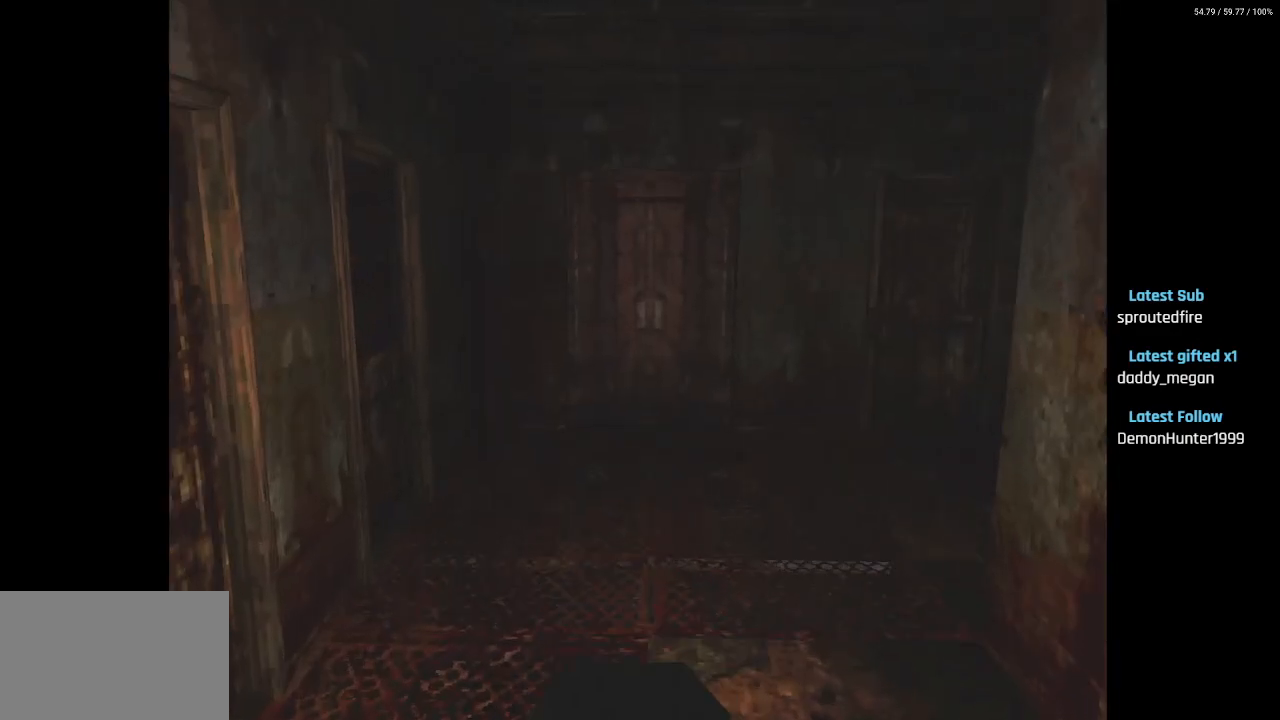
{"buttons": ["DPAD_UP", "DPAD_LEFT"], "left_stick": "center", "right_stick": "center", "events": [[233, "DPAD_RIGHT", "up"], [233, "DPAD_UP", "down"], [267, "DPAD_LEFT", "down"]]}
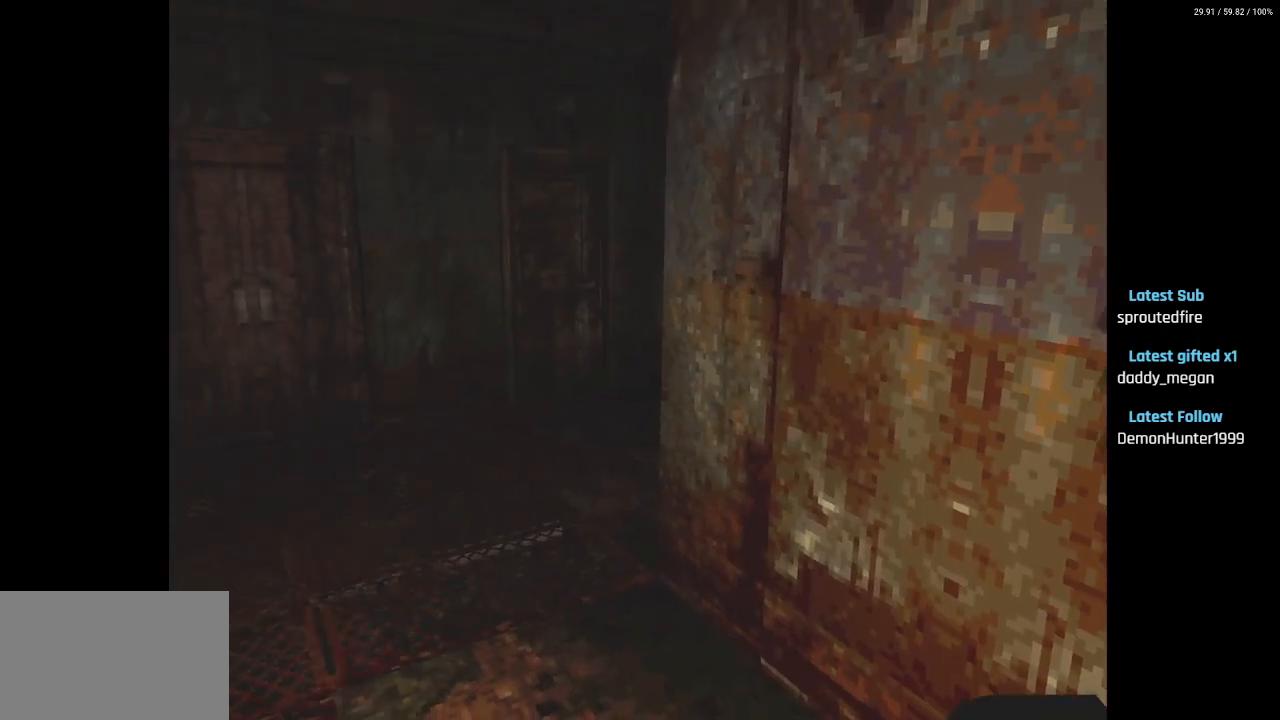
{"buttons": ["SQUARE", "DPAD_UP", "DPAD_RIGHT"], "left_stick": "center", "right_stick": "center", "events": [[50, "DPAD_LEFT", "up"], [50, "SQUARE", "down"], [400, "DPAD_RIGHT", "down"]]}
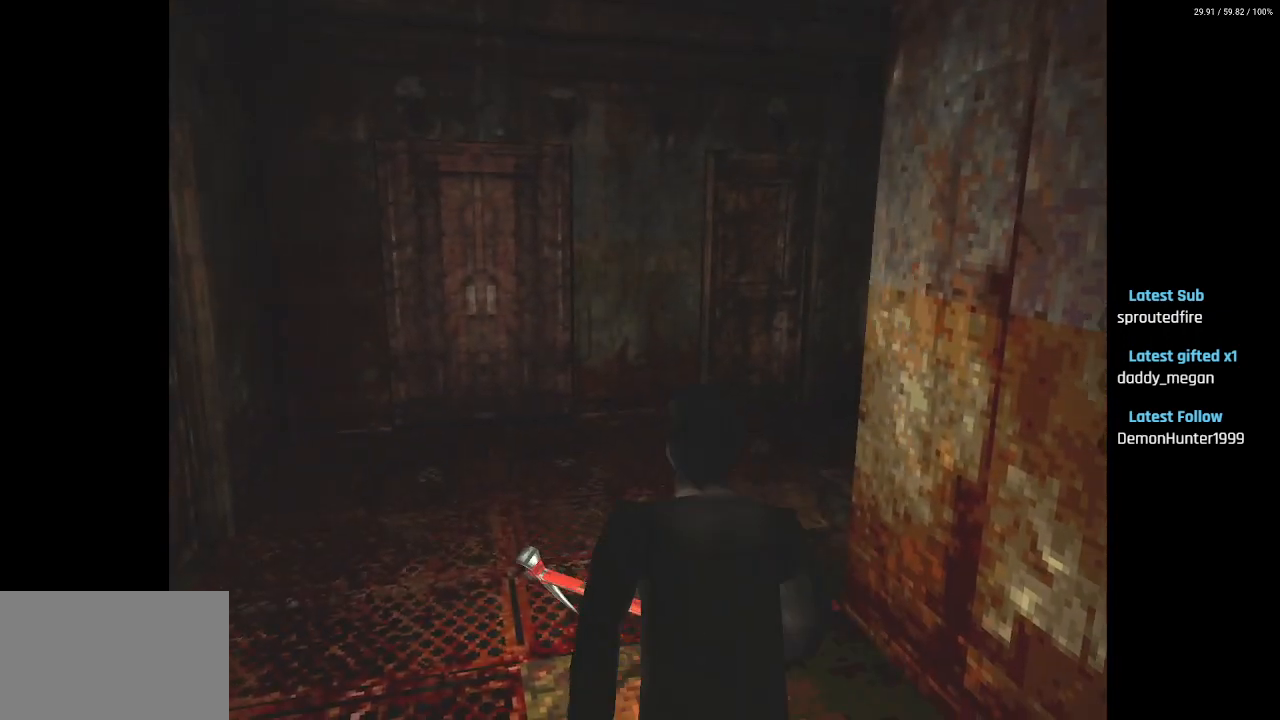
{"buttons": ["SQUARE", "DPAD_UP", "DPAD_RIGHT"], "left_stick": "center", "right_stick": "center", "events": [[33, "DPAD_RIGHT", "up"], [117, "DPAD_RIGHT", "down"], [317, "DPAD_RIGHT", "up"], [433, "DPAD_RIGHT", "down"]]}
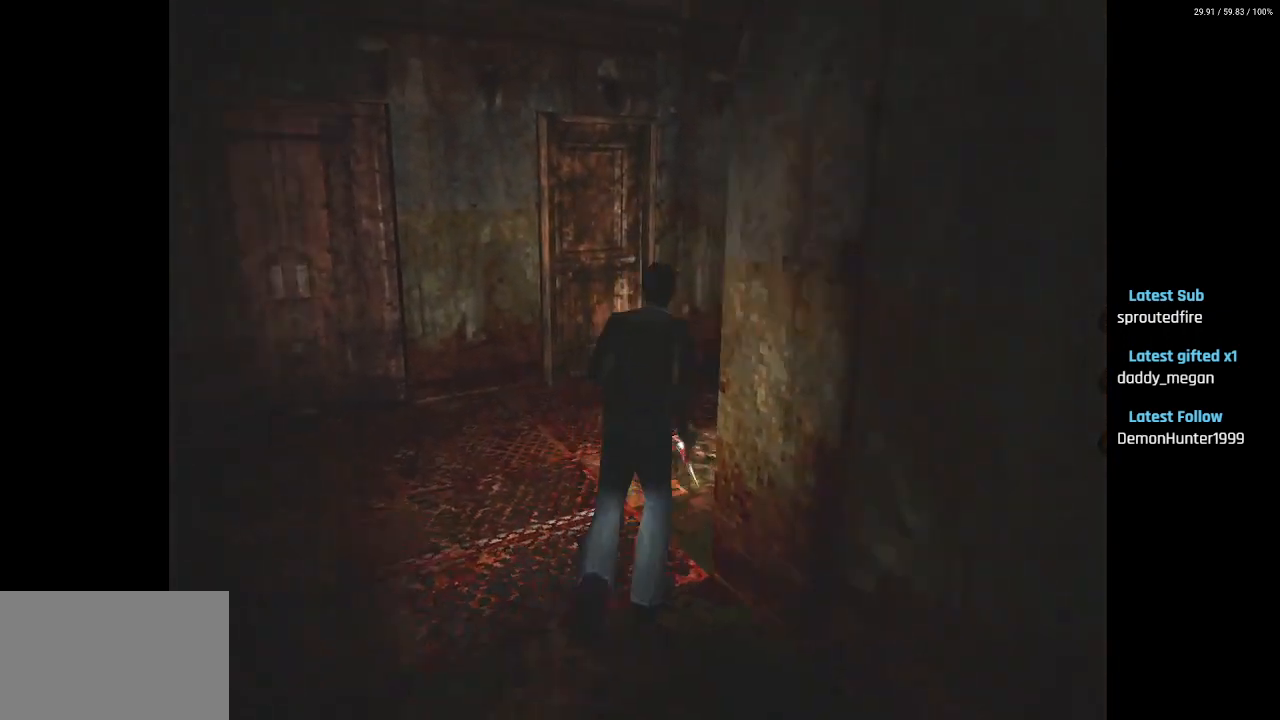
{"buttons": ["DPAD_RIGHT"], "left_stick": "center", "right_stick": "center", "events": [[150, "DPAD_UP", "up"], [300, "SQUARE", "up"]]}
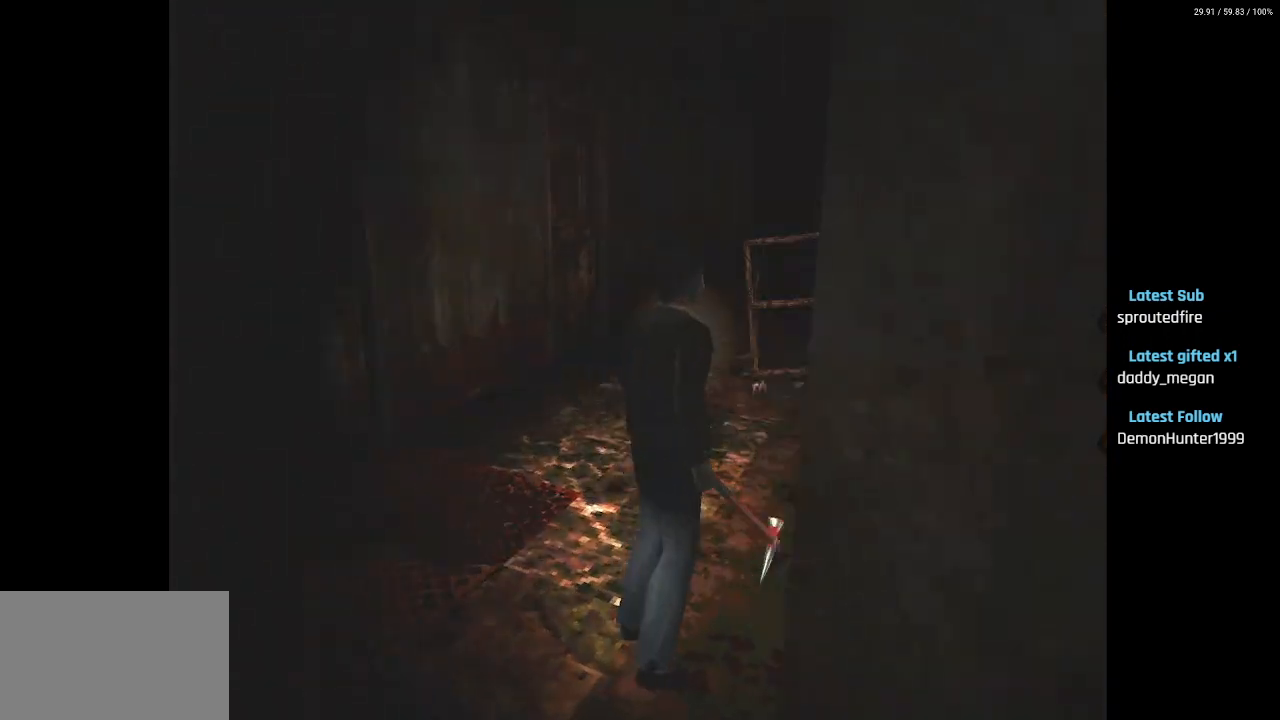
{"buttons": ["DPAD_UP", "DPAD_LEFT"], "left_stick": "center", "right_stick": "center", "events": [[333, "DPAD_UP", "down"], [367, "DPAD_RIGHT", "up"], [450, "DPAD_LEFT", "down"]]}
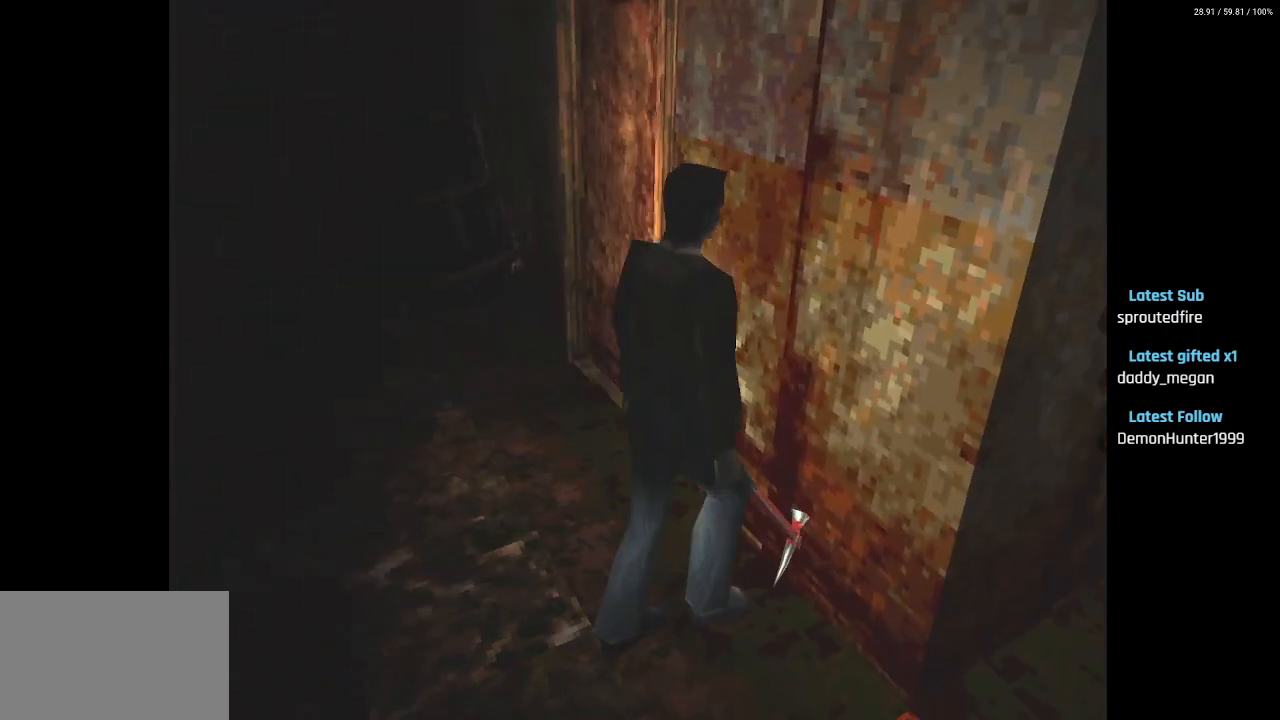
{"buttons": ["SQUARE", "DPAD_UP"], "left_stick": "center", "right_stick": "center", "events": [[100, "SQUARE", "down"], [283, "DPAD_LEFT", "up"]]}
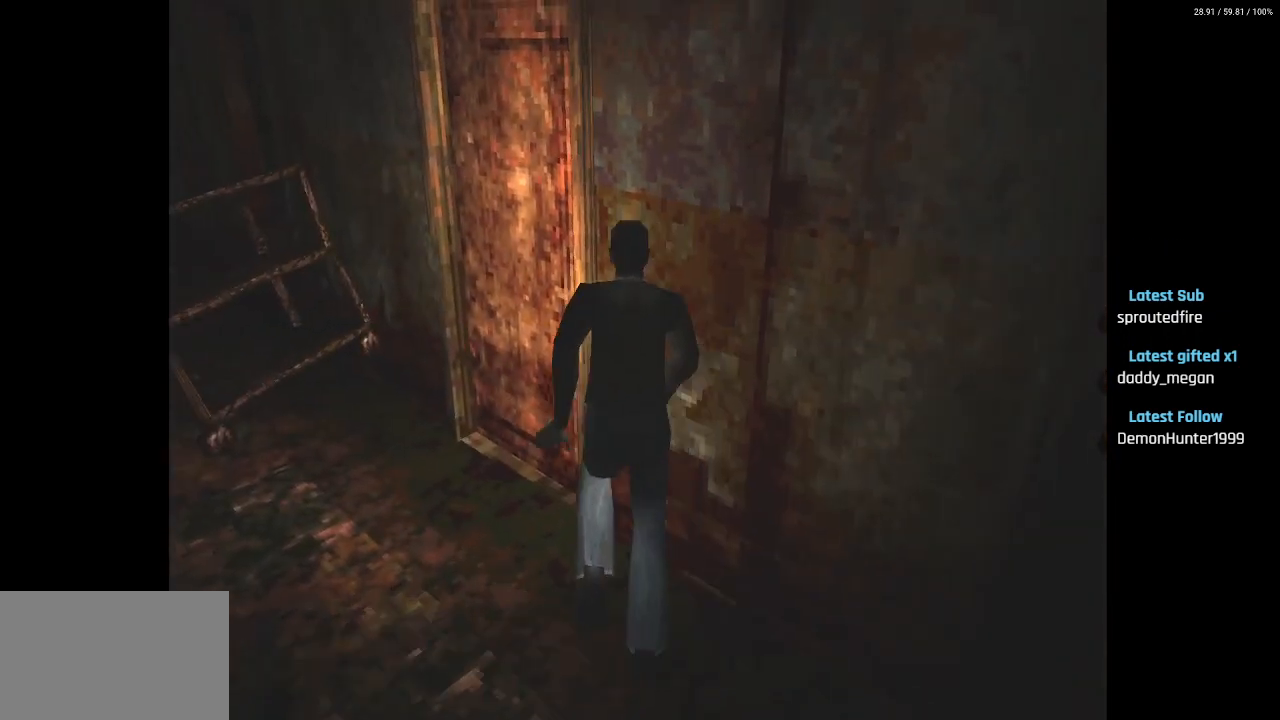
{"buttons": ["SQUARE", "DPAD_RIGHT"], "left_stick": "center", "right_stick": "center", "events": [[167, "CROSS", "down"], [200, "DPAD_RIGHT", "down"], [233, "DPAD_UP", "up"], [283, "CROSS", "up"], [367, "CROSS", "down"], [483, "CROSS", "up"]]}
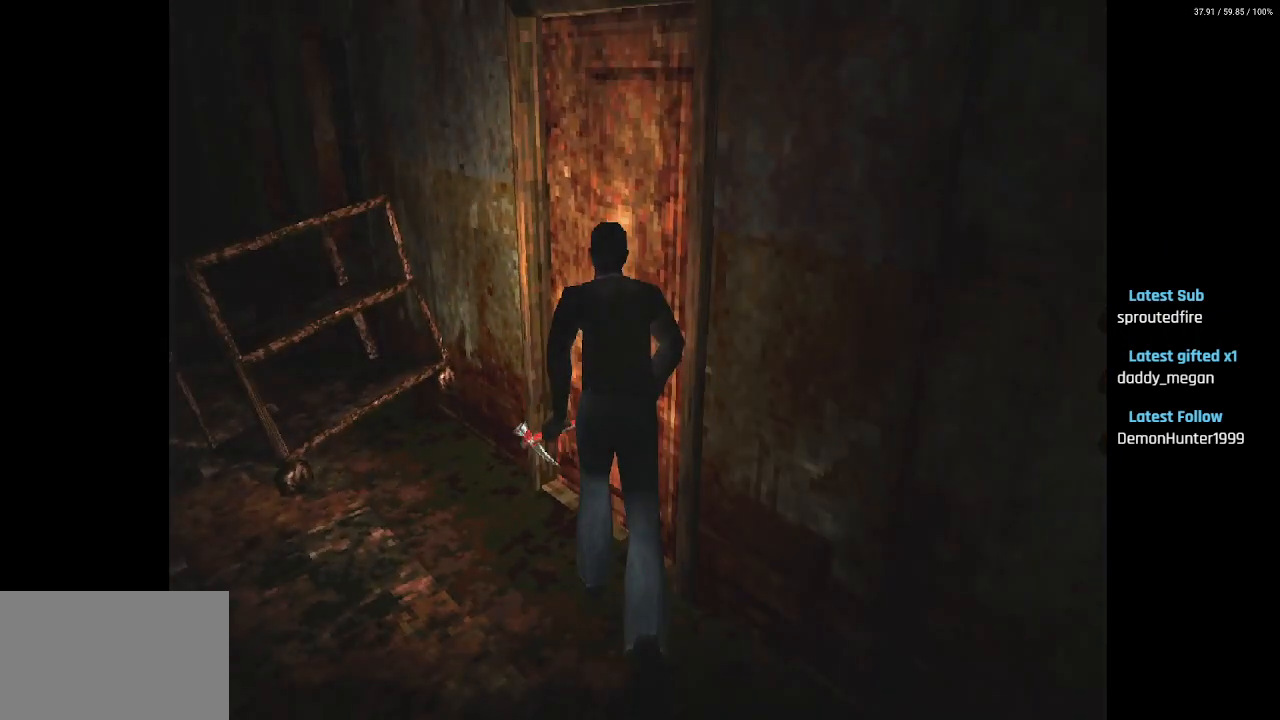
{"buttons": [], "left_stick": "center", "right_stick": "center", "events": [[67, "DPAD_RIGHT", "up"], [133, "SQUARE", "up"]]}
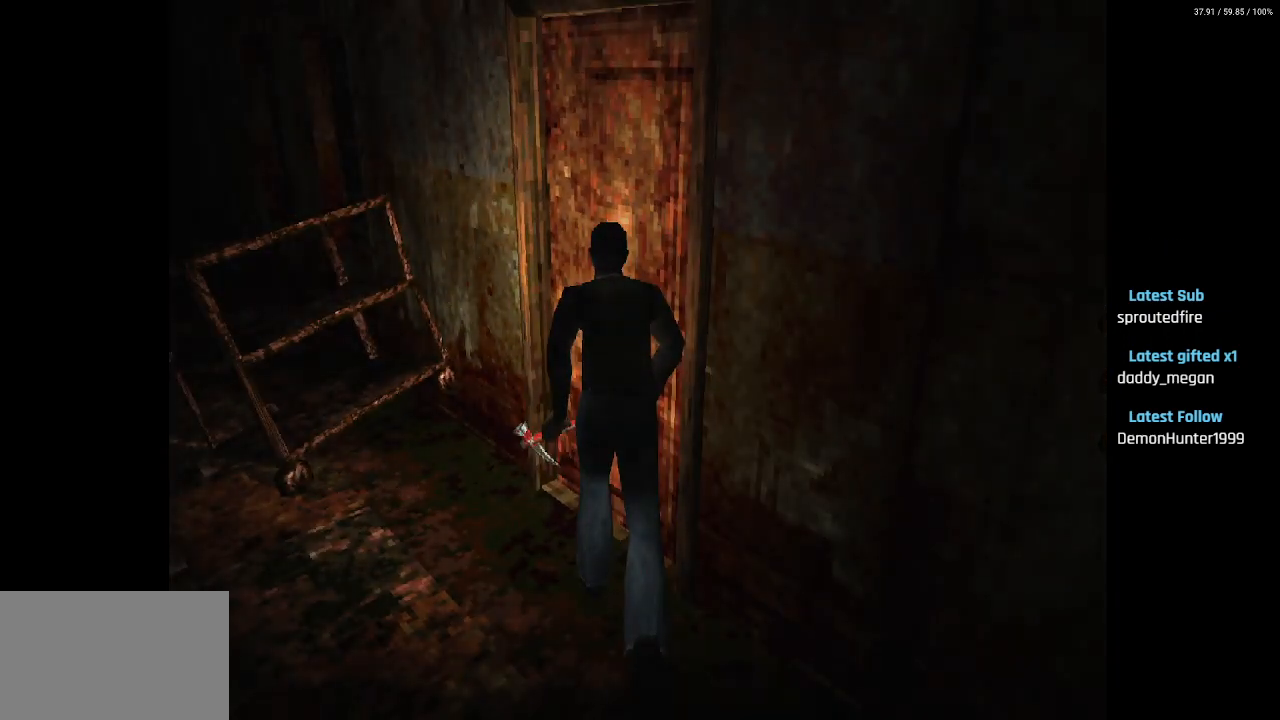
{"buttons": [], "left_stick": "center", "right_stick": "center", "events": []}
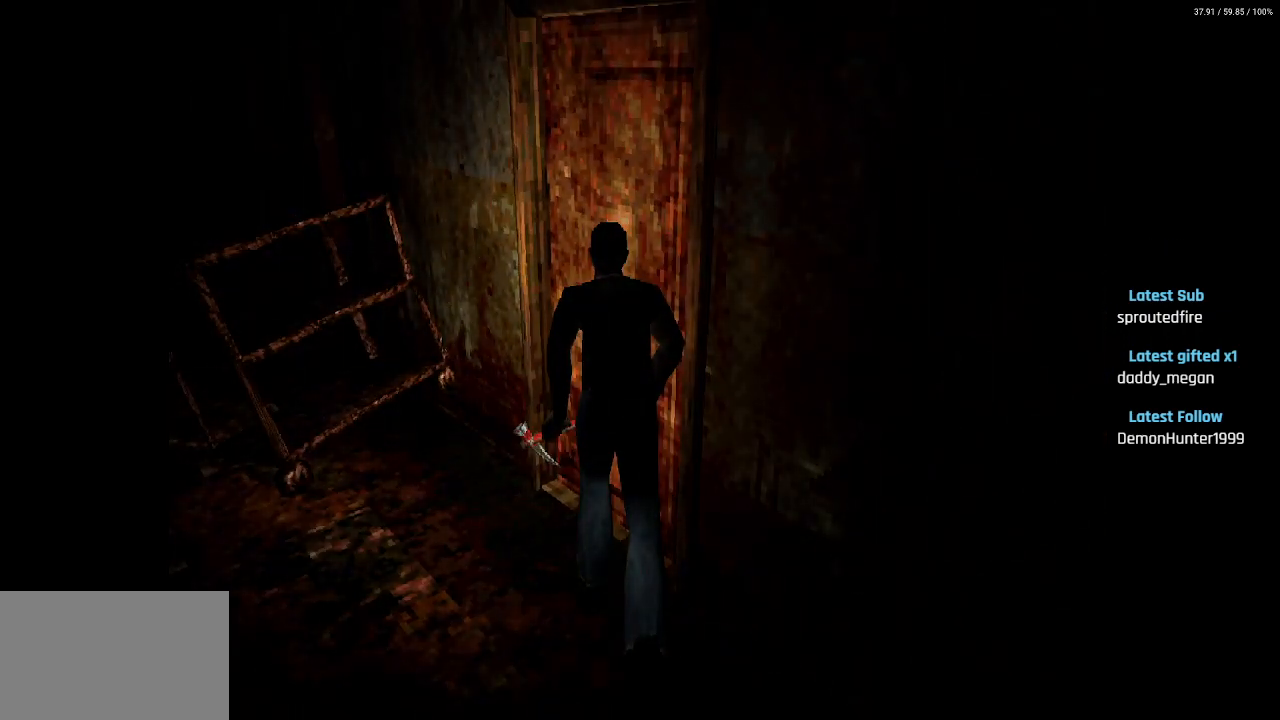
{"buttons": [], "left_stick": "center", "right_stick": "center", "events": []}
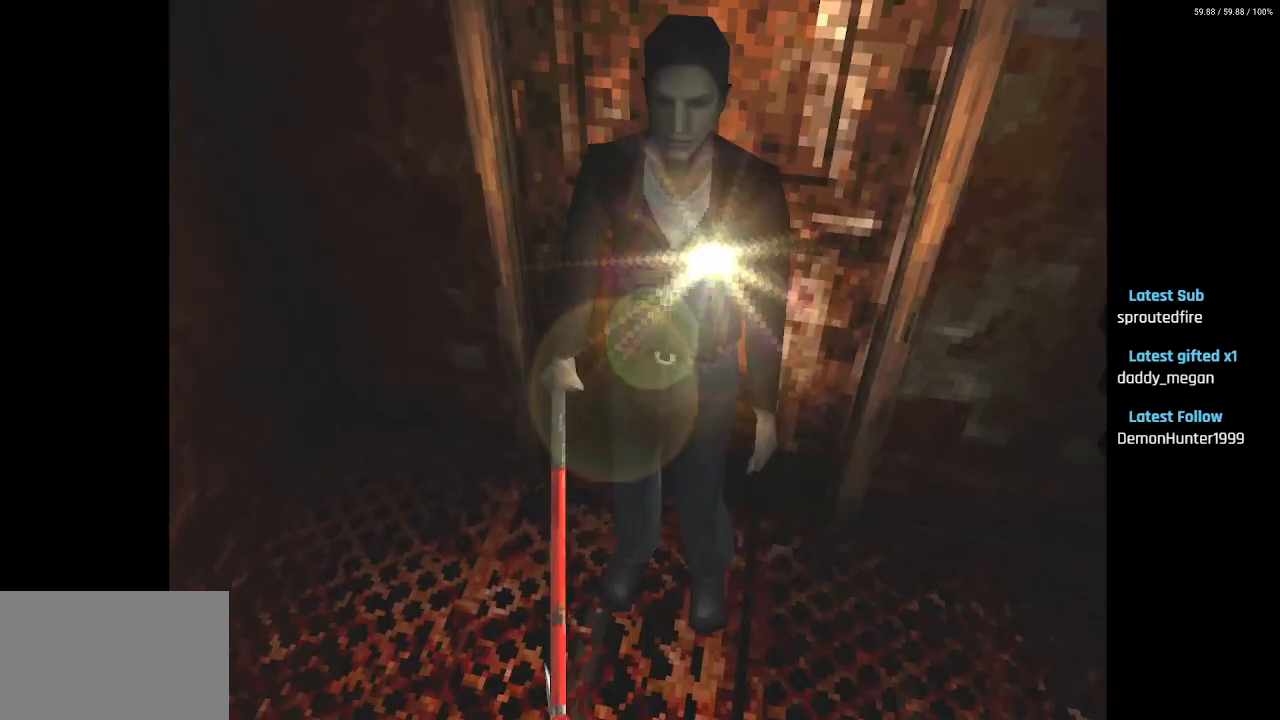
{"buttons": ["SQUARE", "DPAD_UP"], "left_stick": "center", "right_stick": "center", "events": [[250, "DPAD_UP", "down"], [283, "SQUARE", "down"]]}
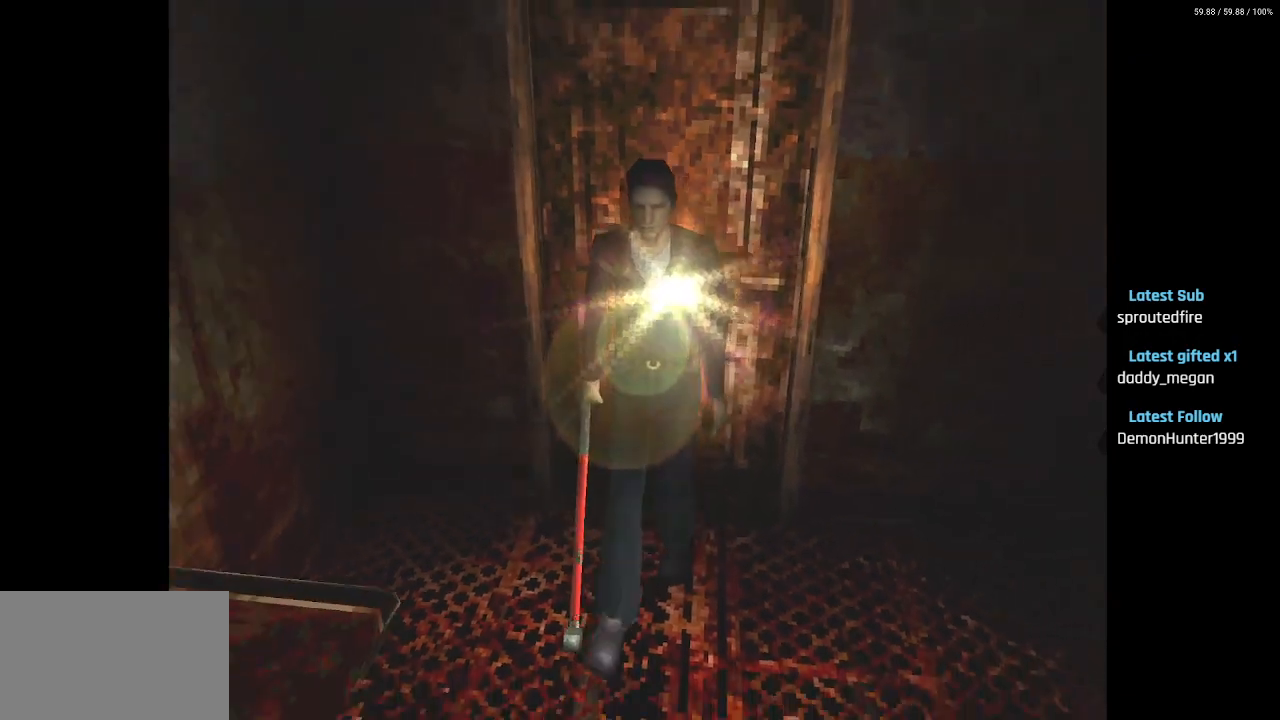
{"buttons": ["CROSS", "SQUARE", "DPAD_UP", "DPAD_RIGHT"], "left_stick": "center", "right_stick": "center", "events": [[67, "DPAD_RIGHT", "down"], [133, "DPAD_UP", "up"], [150, "DPAD_UP", "down"], [183, "DPAD_RIGHT", "up"], [483, "CROSS", "down"], [483, "DPAD_RIGHT", "down"]]}
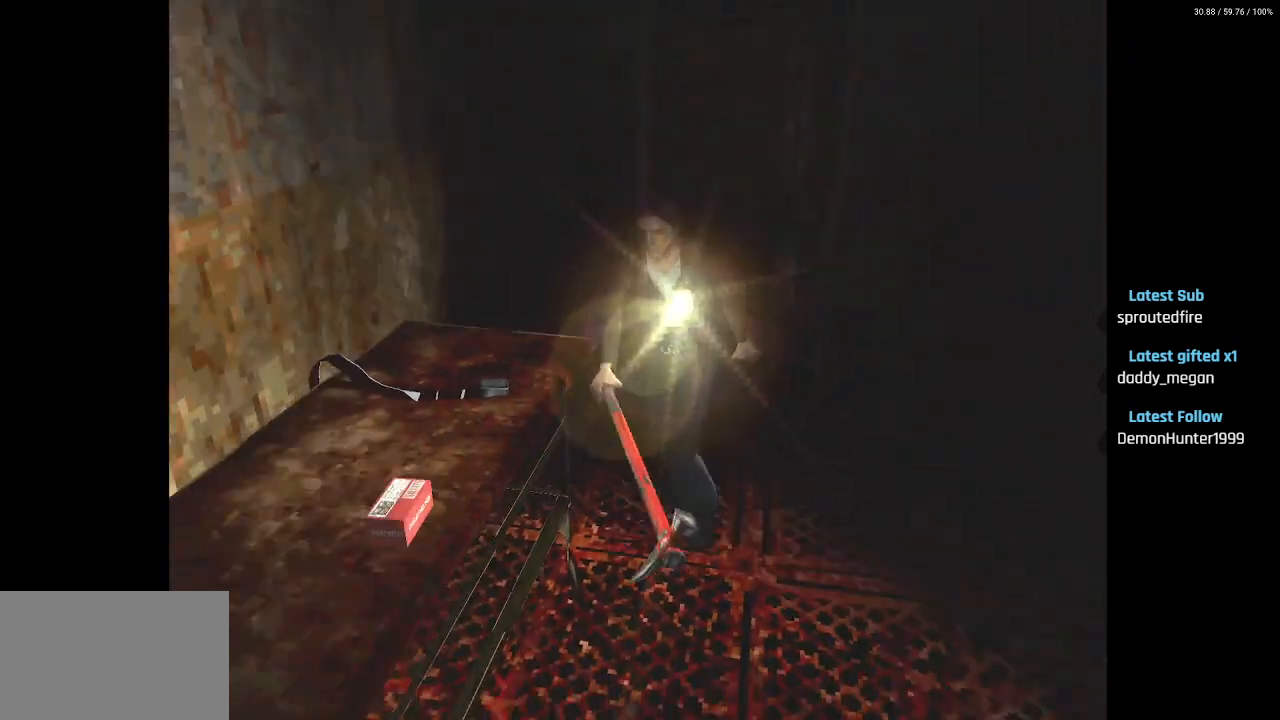
{"buttons": [], "left_stick": "center", "right_stick": "center", "events": [[17, "DPAD_UP", "up"], [100, "CROSS", "up"], [100, "SQUARE", "up"], [167, "CROSS", "down"], [267, "CROSS", "up"], [350, "CROSS", "down"], [450, "CROSS", "up"], [450, "DPAD_RIGHT", "up"]]}
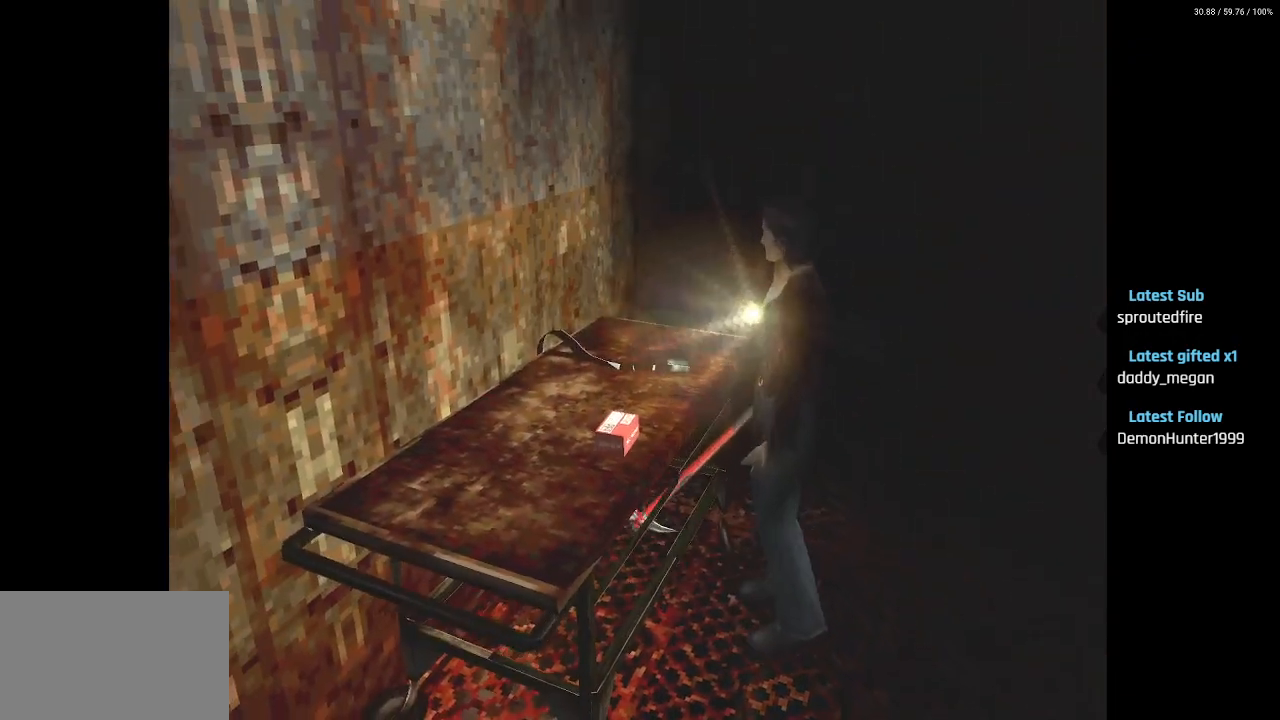
{"buttons": [], "left_stick": "center", "right_stick": "center", "events": [[33, "CROSS", "down"], [117, "CROSS", "up"], [200, "CROSS", "down"], [300, "CROSS", "up"], [350, "CROSS", "down"], [450, "CROSS", "up"]]}
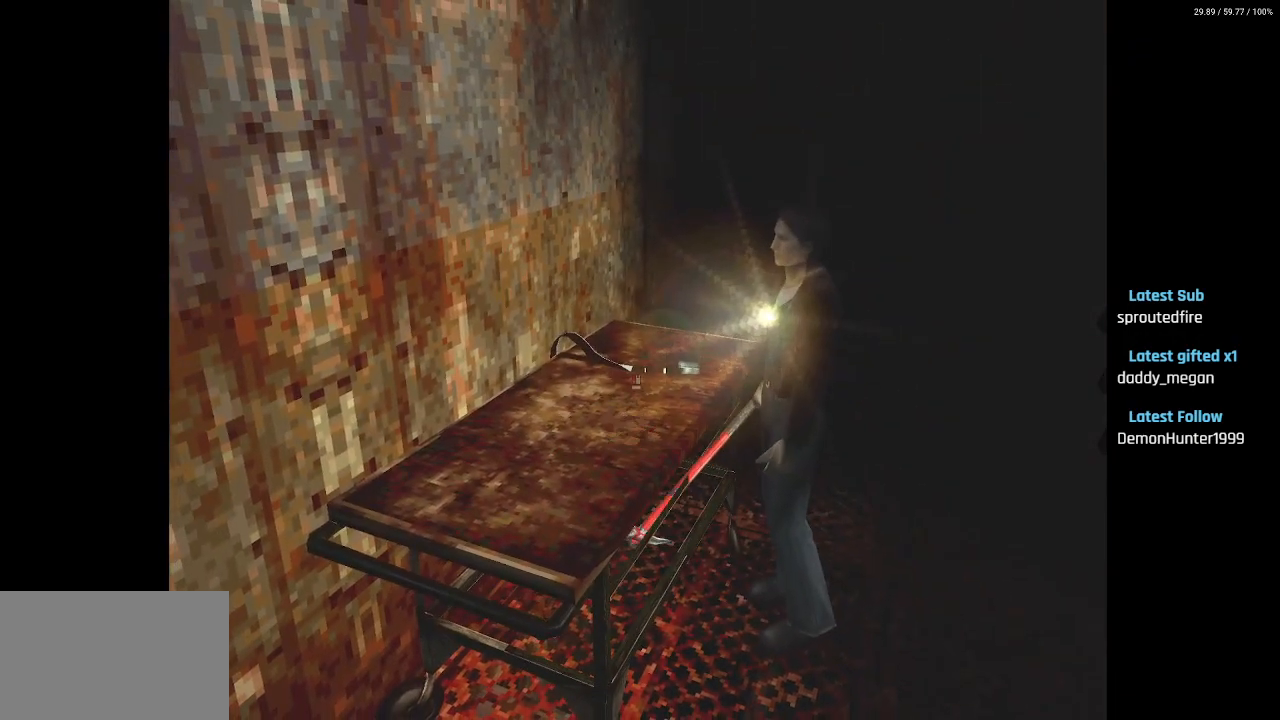
{"buttons": [], "left_stick": "center", "right_stick": "center", "events": [[17, "CROSS", "down"], [33, "DPAD_LEFT", "down"], [83, "DPAD_UP", "down"], [117, "CROSS", "up"], [200, "CROSS", "down"], [200, "DPAD_LEFT", "up"], [267, "DPAD_UP", "up"], [300, "CROSS", "up"], [350, "CROSS", "down"], [450, "CROSS", "up"]]}
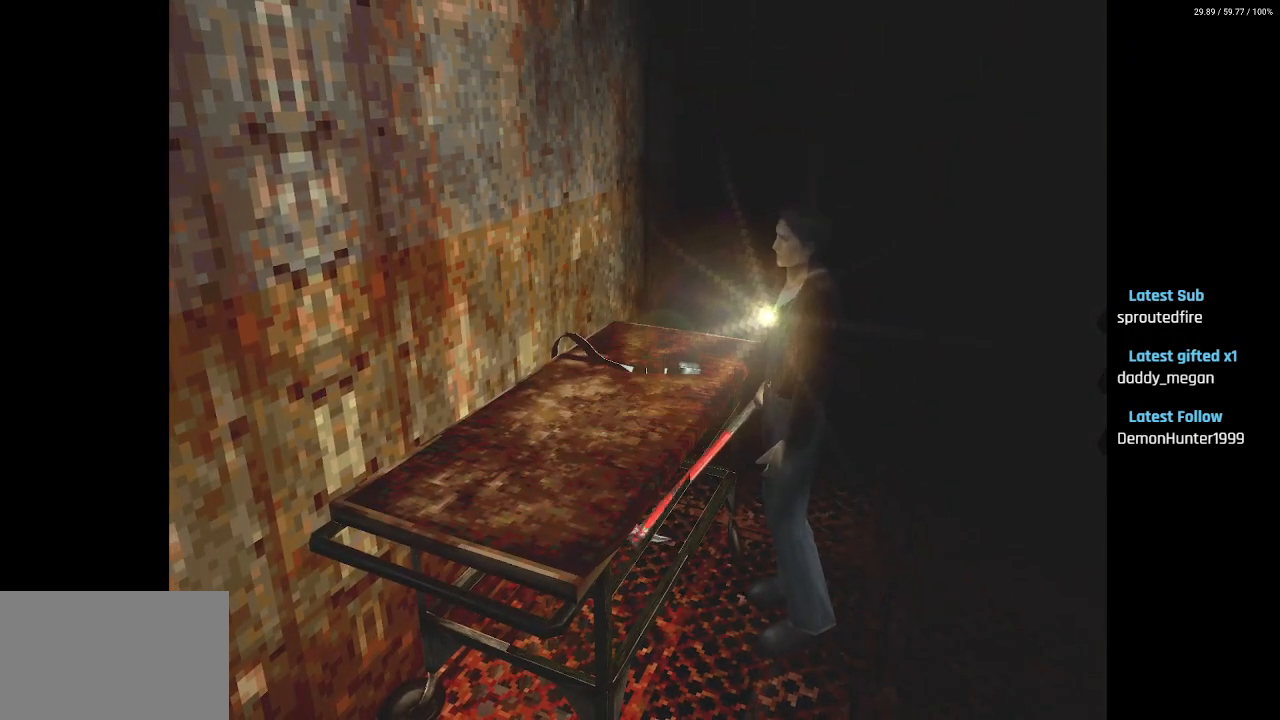
{"buttons": ["SQUARE", "DPAD_UP", "DPAD_LEFT"], "left_stick": "center", "right_stick": "center", "events": [[117, "DPAD_LEFT", "down"], [133, "DPAD_UP", "down"], [217, "SQUARE", "down"]]}
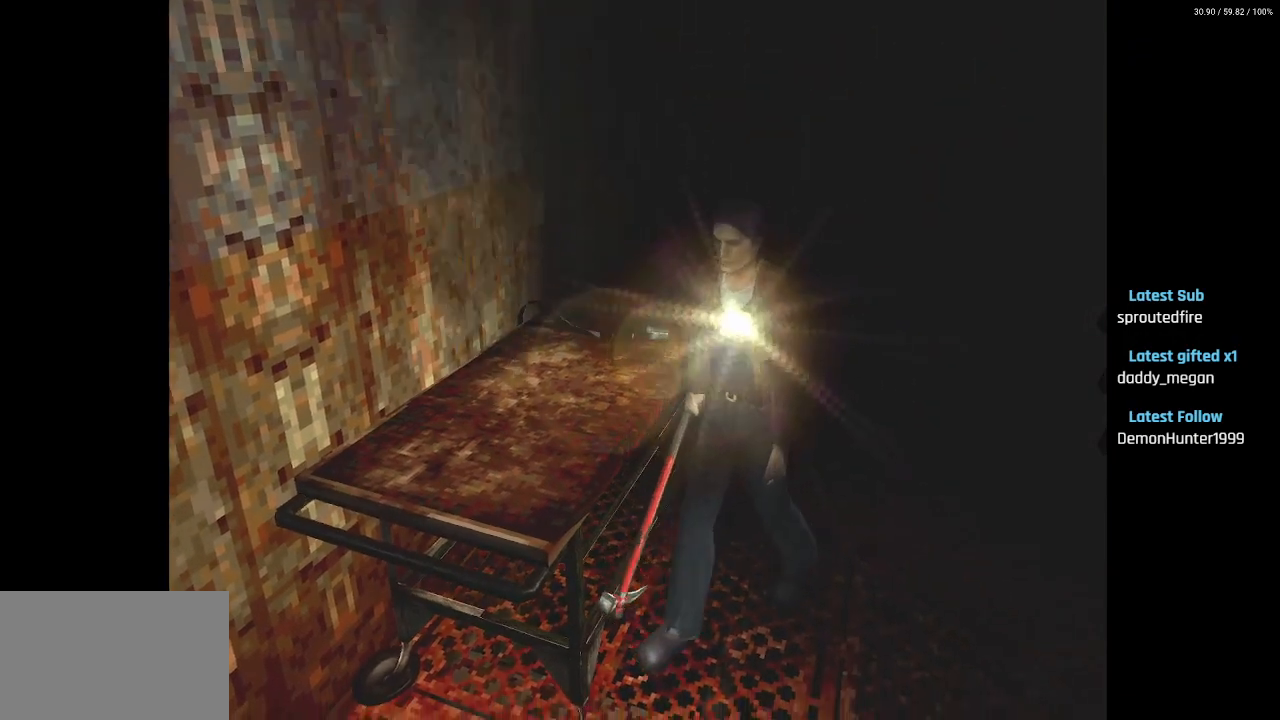
{"buttons": ["SQUARE", "DPAD_UP"], "left_stick": "center", "right_stick": "center", "events": [[17, "DPAD_LEFT", "up"], [117, "DPAD_LEFT", "down"], [333, "DPAD_LEFT", "up"], [367, "CROSS", "down"], [500, "CROSS", "up"]]}
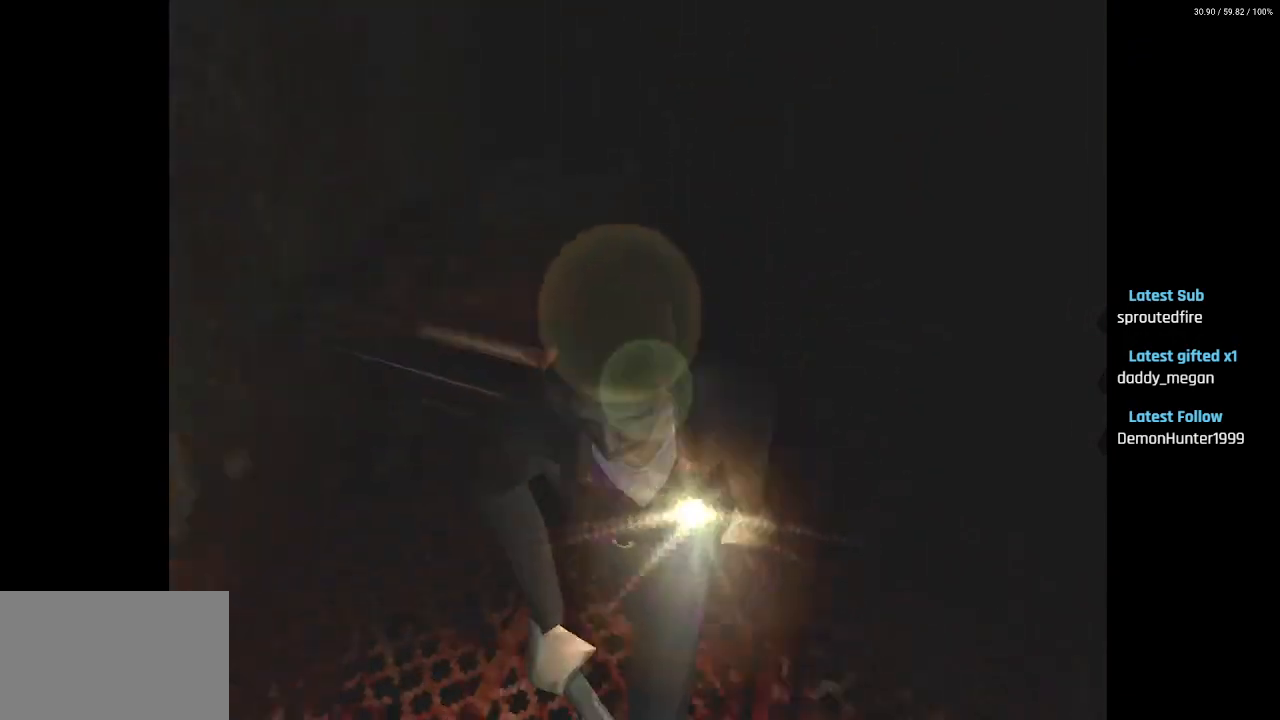
{"buttons": [], "left_stick": "center", "right_stick": "center", "events": [[67, "DPAD_UP", "up"], [83, "CROSS", "down"], [200, "CROSS", "up"], [250, "CROSS", "down"], [383, "CROSS", "up"], [417, "SQUARE", "up"]]}
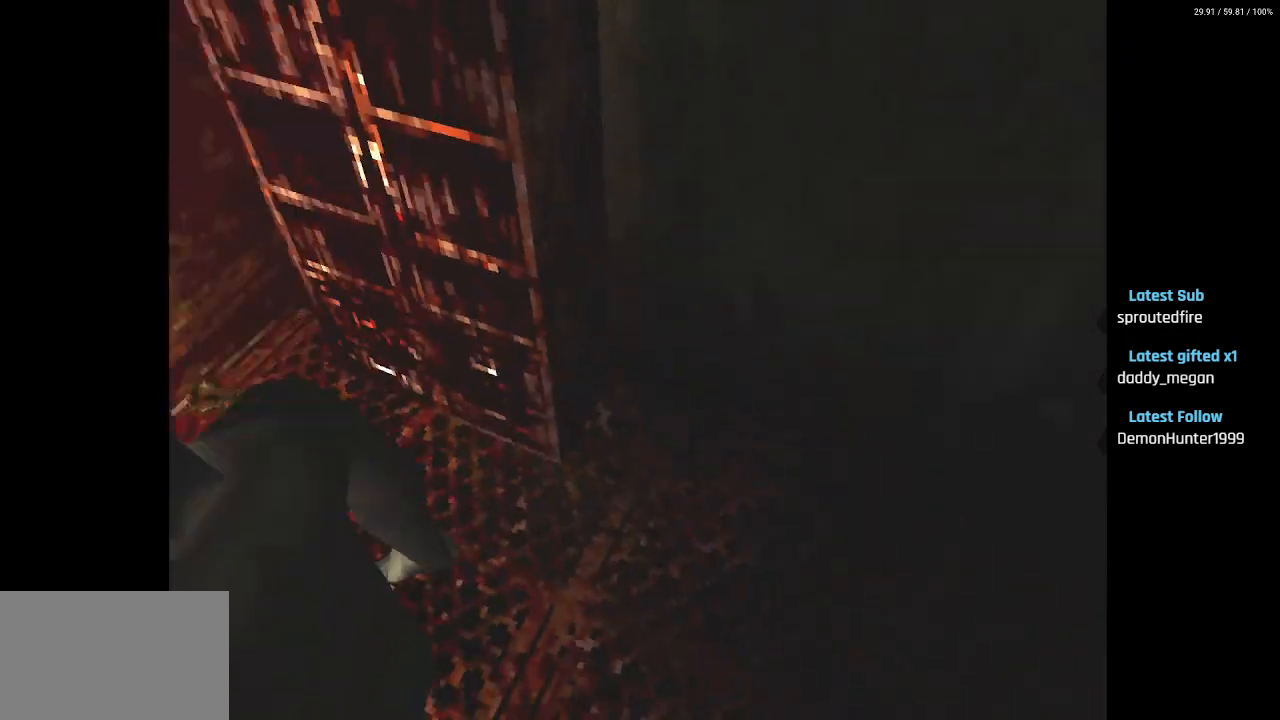
{"buttons": ["DPAD_UP"], "left_stick": "center", "right_stick": "center", "events": [[17, "CROSS", "down"], [117, "CROSS", "up"], [200, "CROSS", "down"], [317, "CROSS", "up"], [317, "DPAD_LEFT", "down"], [333, "DPAD_UP", "down"], [483, "DPAD_LEFT", "up"]]}
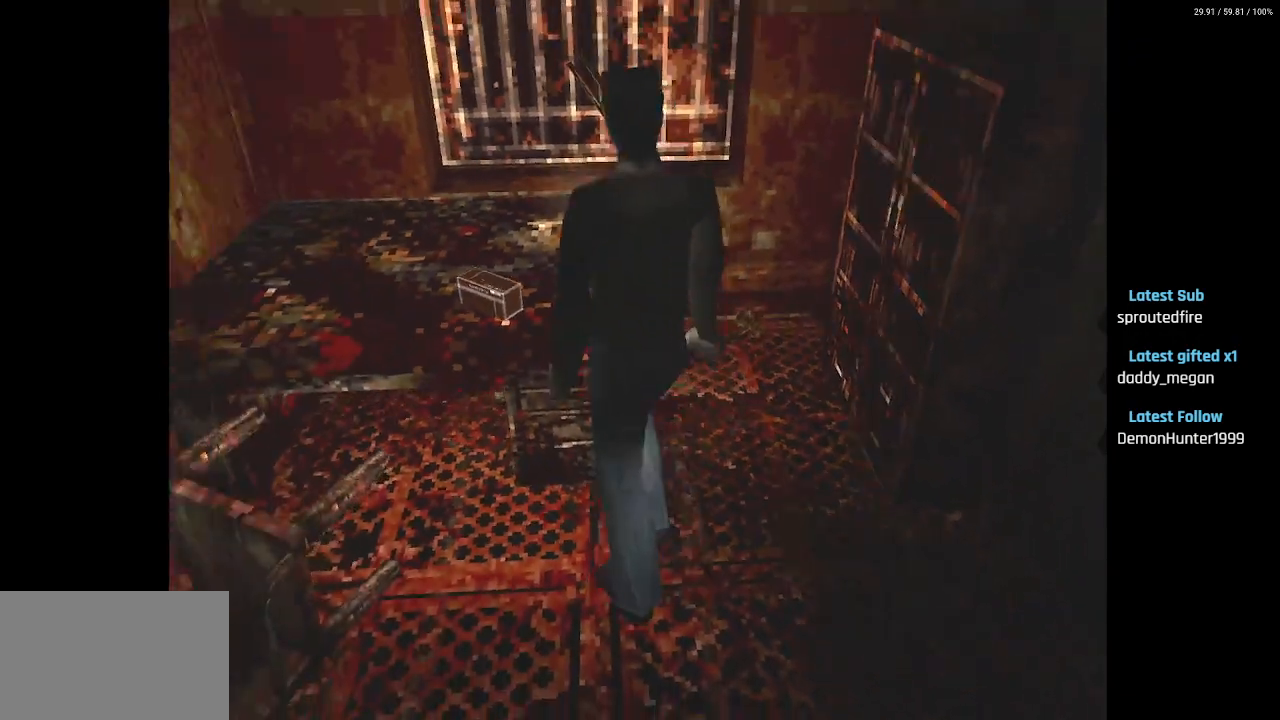
{"buttons": ["CROSS"], "left_stick": "center", "right_stick": "center", "events": [[100, "CROSS", "down"], [217, "CROSS", "up"], [267, "DPAD_UP", "up"], [283, "CROSS", "down"], [367, "CROSS", "up"], [450, "CROSS", "down"]]}